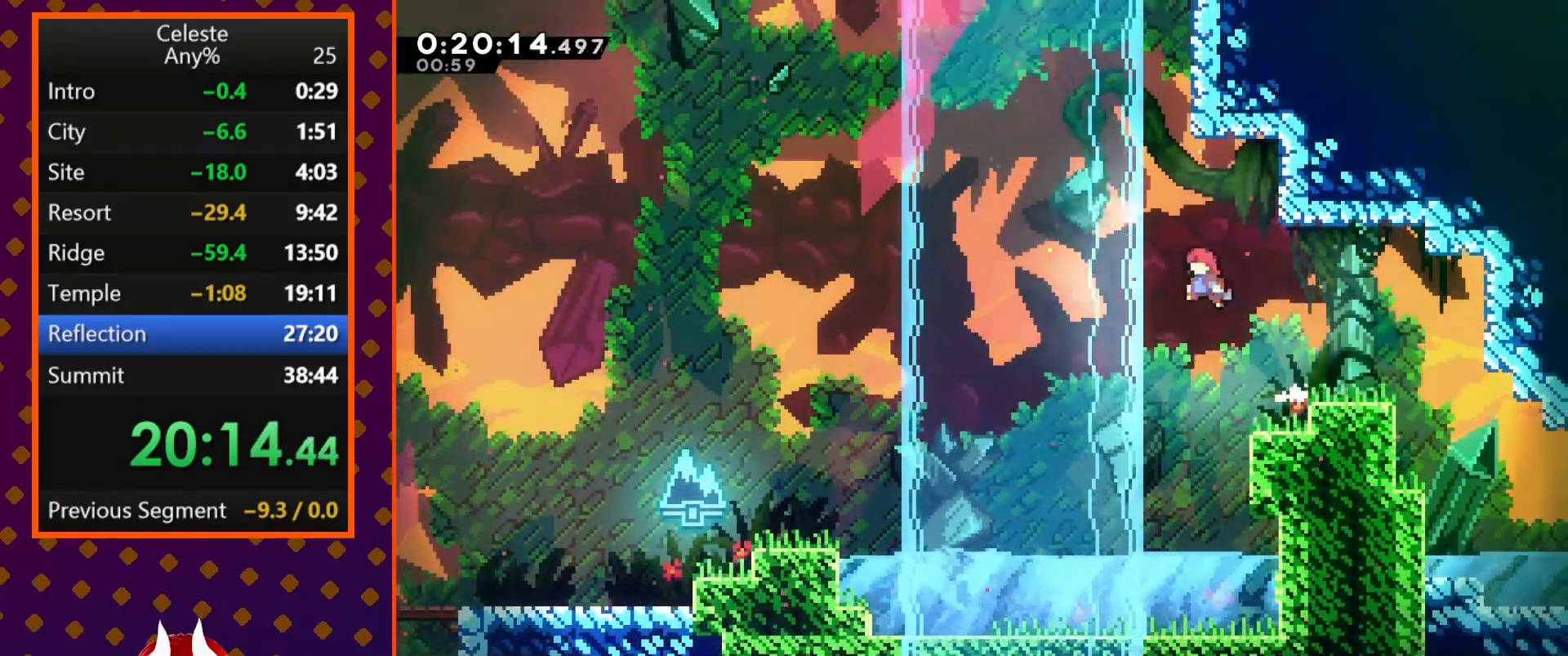
Gameplay with a controller (PlayStation layout); each line is a JSON object with the inputs held at the frame after it. "events" lists button and stick changes between this image and that frame as [ms after this image, input, new state], when the widget could be followed in between. Not read: R1 right_stick.
{"buttons": ["CROSS", "SQUARE", "DPAD_UP", "DPAD_RIGHT"], "left_stick": "center", "events": [[33, "DPAD_UP", "down"], [67, "CROSS", "up"], [67, "DPAD_LEFT", "up"], [100, "SQUARE", "down"], [367, "CROSS", "down"], [400, "DPAD_RIGHT", "down"]]}
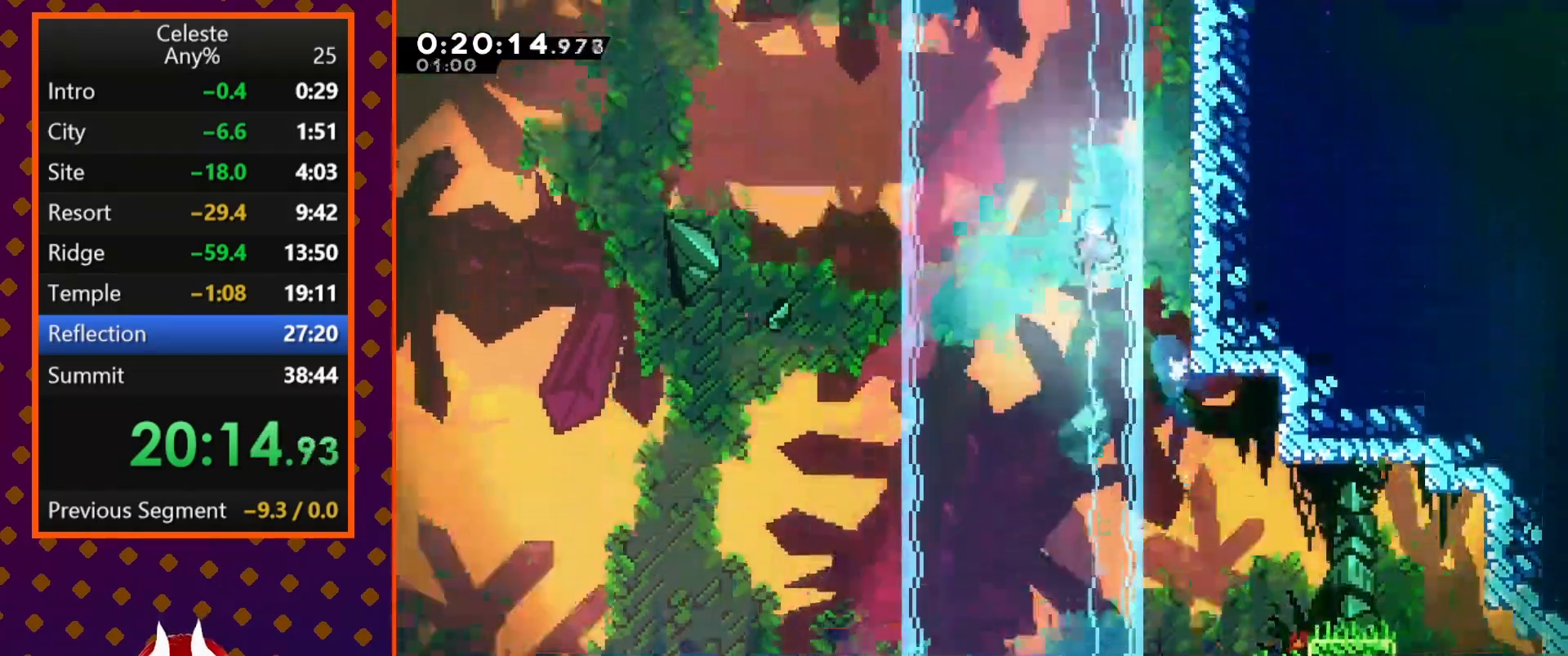
{"buttons": ["CROSS", "R2", "DPAD_RIGHT"], "left_stick": "center", "events": [[300, "R2", "down"], [367, "CROSS", "up"], [367, "SQUARE", "up"], [400, "DPAD_UP", "up"], [467, "CROSS", "down"]]}
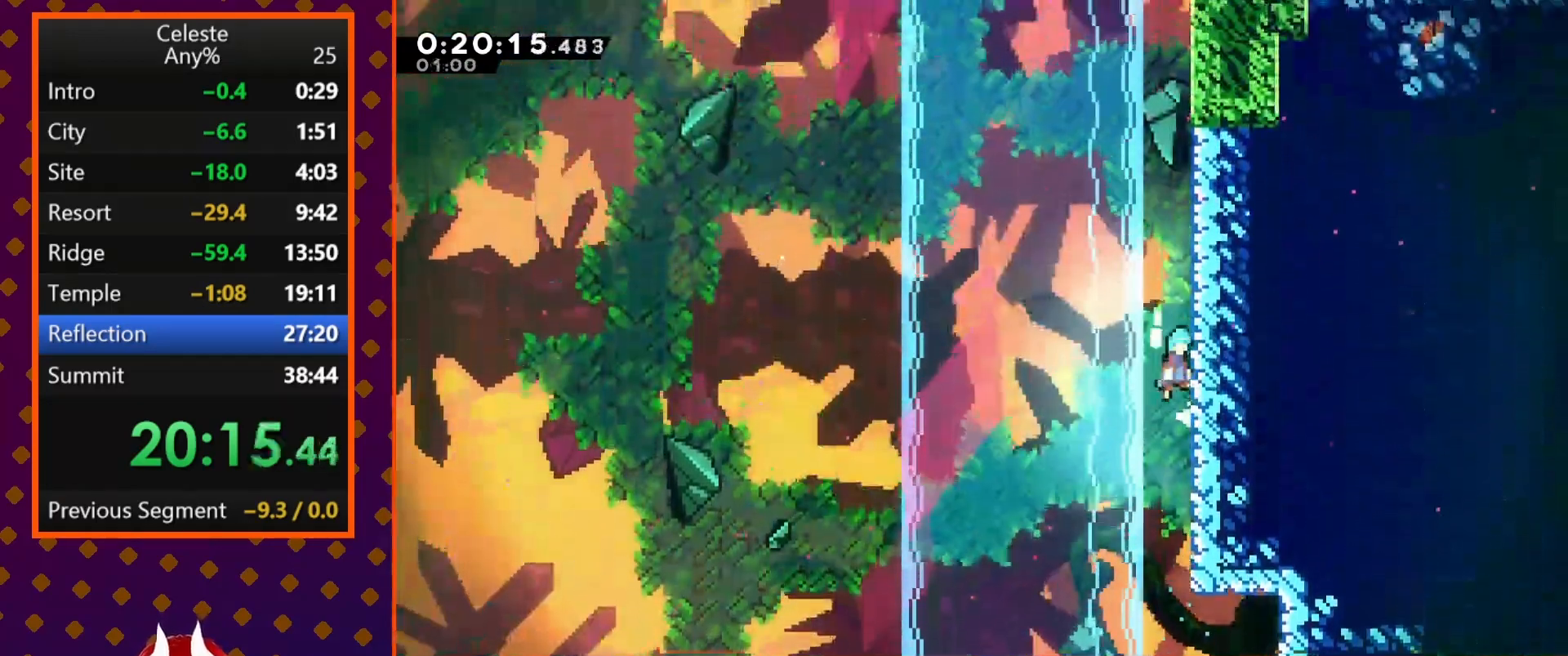
{"buttons": ["R2"], "left_stick": "center", "events": [[33, "DPAD_RIGHT", "up"], [200, "CROSS", "up"], [267, "CROSS", "down"], [467, "CROSS", "up"]]}
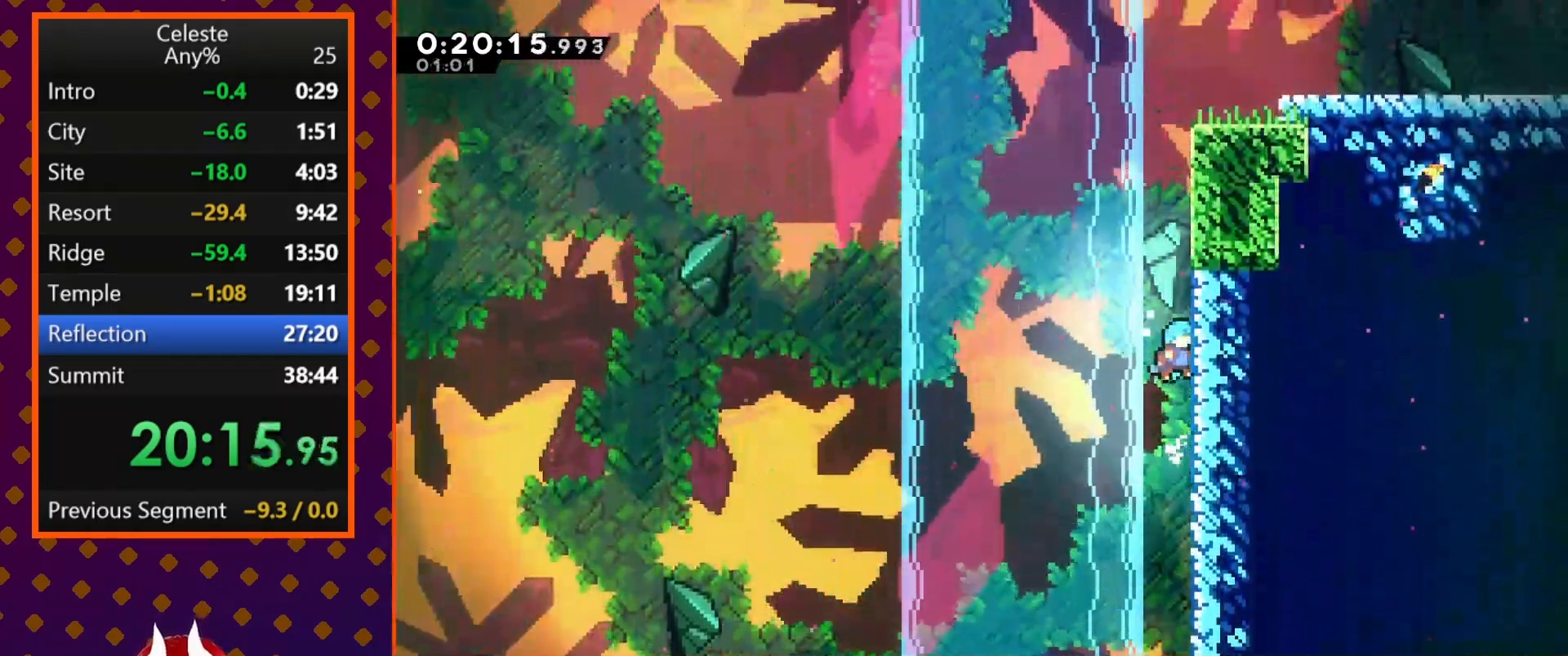
{"buttons": ["CROSS", "DPAD_RIGHT"], "left_stick": "center", "events": [[33, "CROSS", "down"], [267, "CROSS", "up"], [300, "R2", "up"], [367, "CROSS", "down"], [500, "DPAD_RIGHT", "down"]]}
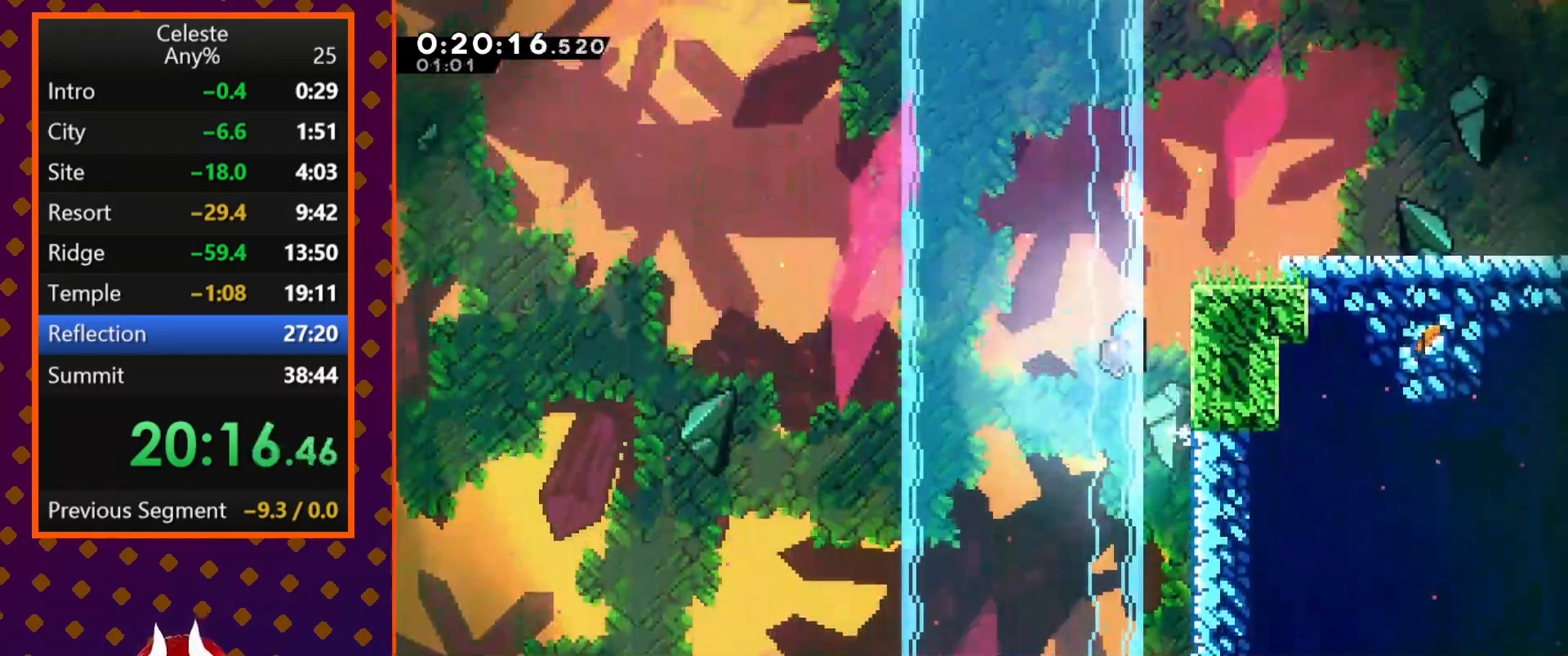
{"buttons": ["CROSS", "R2", "DPAD_RIGHT"], "left_stick": "center", "events": [[133, "R2", "down"], [200, "CROSS", "up"], [267, "CROSS", "down"]]}
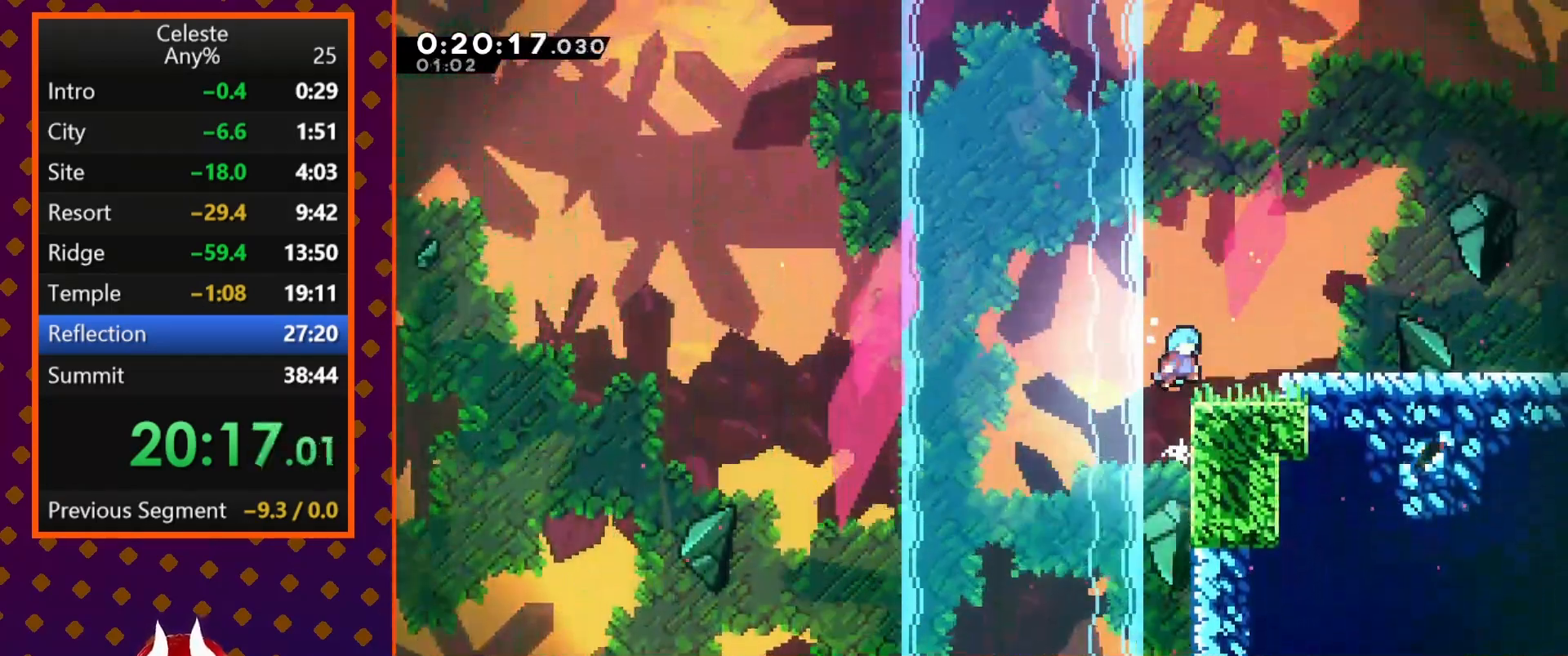
{"buttons": ["DPAD_RIGHT"], "left_stick": "center", "events": [[67, "CROSS", "up"], [67, "R2", "up"], [233, "CROSS", "down"], [233, "SQUARE", "down"], [400, "CROSS", "up"], [433, "SQUARE", "up"]]}
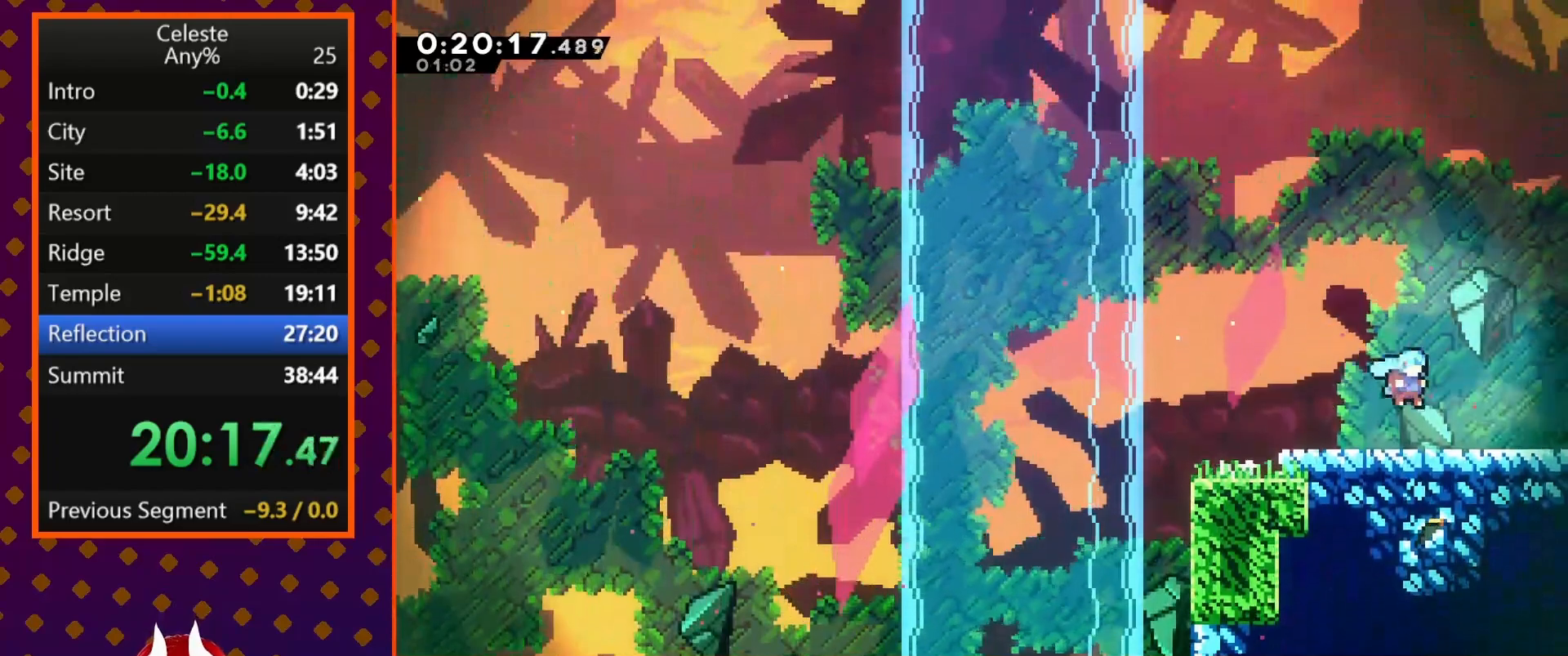
{"buttons": ["DPAD_DOWN", "DPAD_RIGHT"], "left_stick": "center", "events": [[133, "DPAD_DOWN", "down"], [200, "CROSS", "down"], [200, "SQUARE", "down"], [300, "CROSS", "up"], [300, "SQUARE", "up"]]}
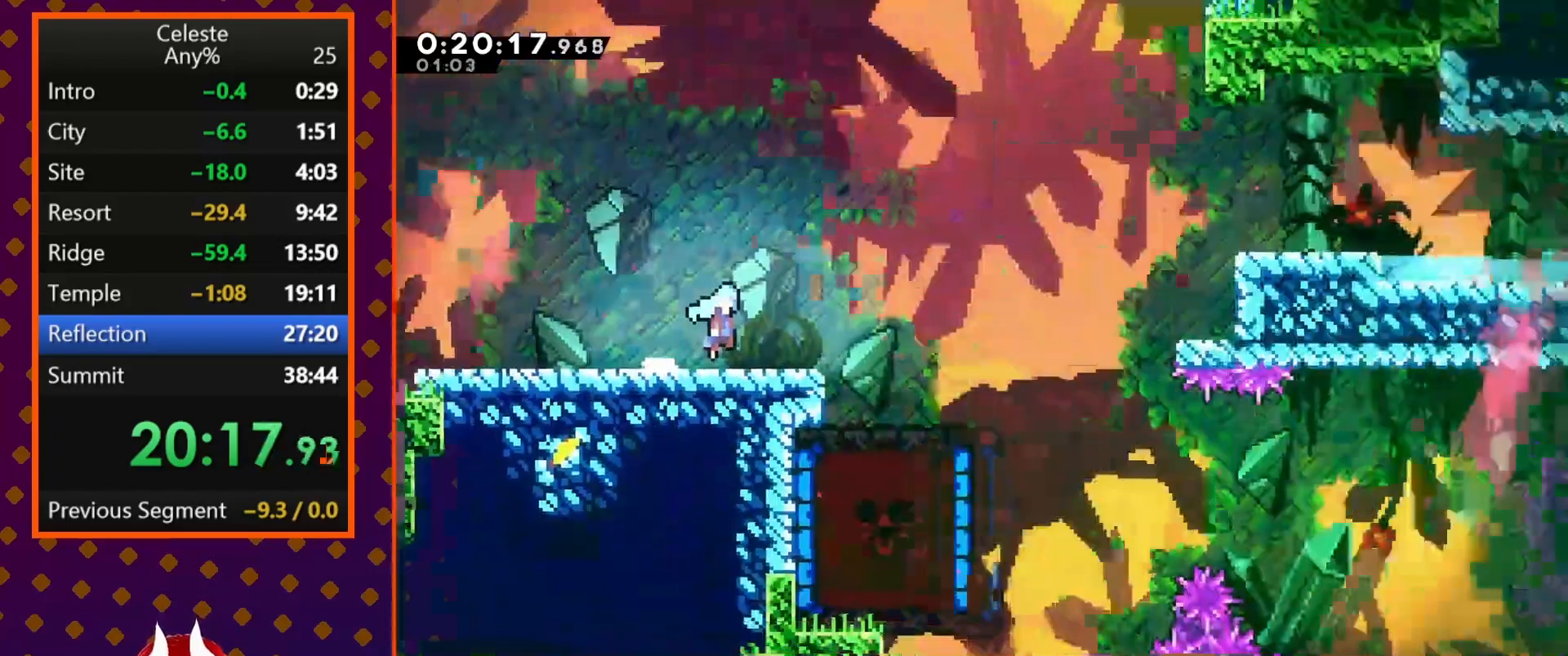
{"buttons": [], "left_stick": "center", "events": [[233, "DPAD_DOWN", "up"], [400, "DPAD_RIGHT", "up"]]}
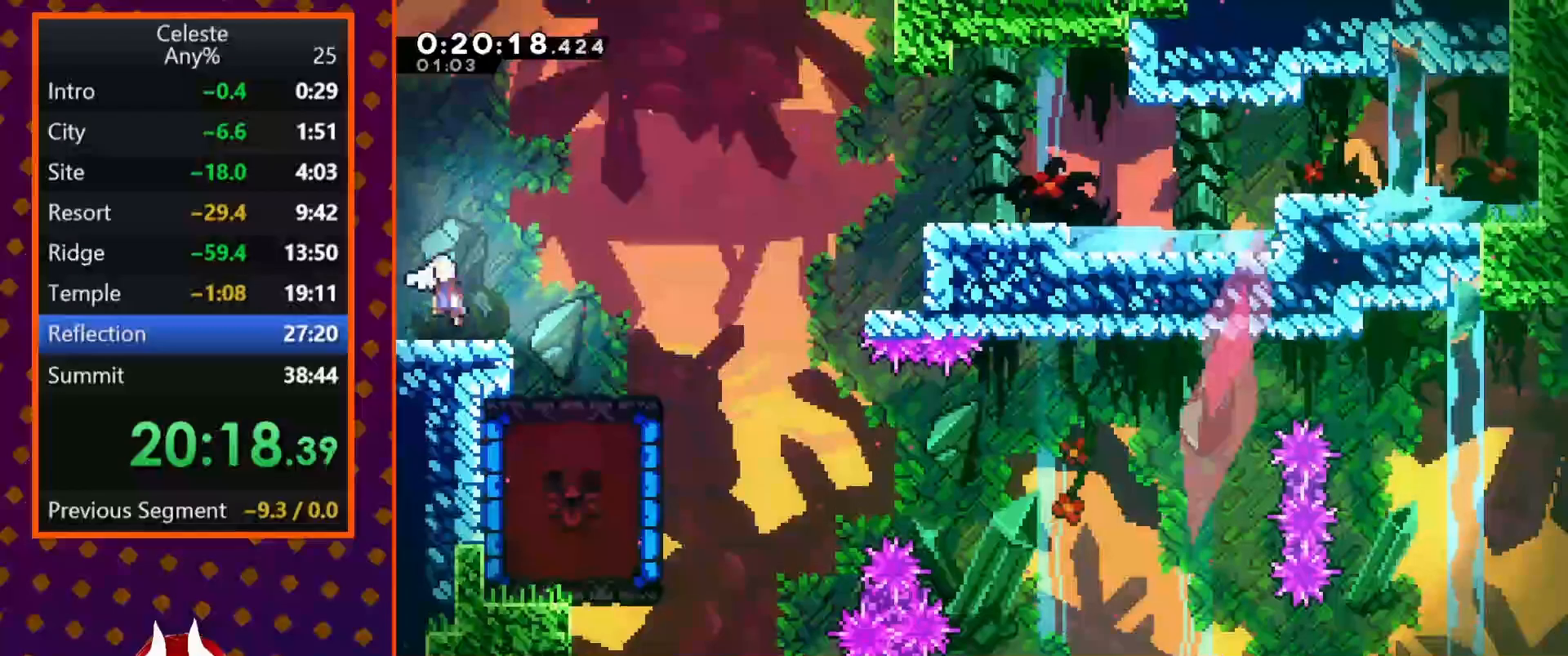
{"buttons": ["SQUARE", "DPAD_LEFT"], "left_stick": "center", "events": [[33, "DPAD_LEFT", "down"], [133, "DPAD_LEFT", "up"], [233, "DPAD_RIGHT", "down"], [400, "DPAD_RIGHT", "up"], [467, "DPAD_LEFT", "down"], [500, "SQUARE", "down"]]}
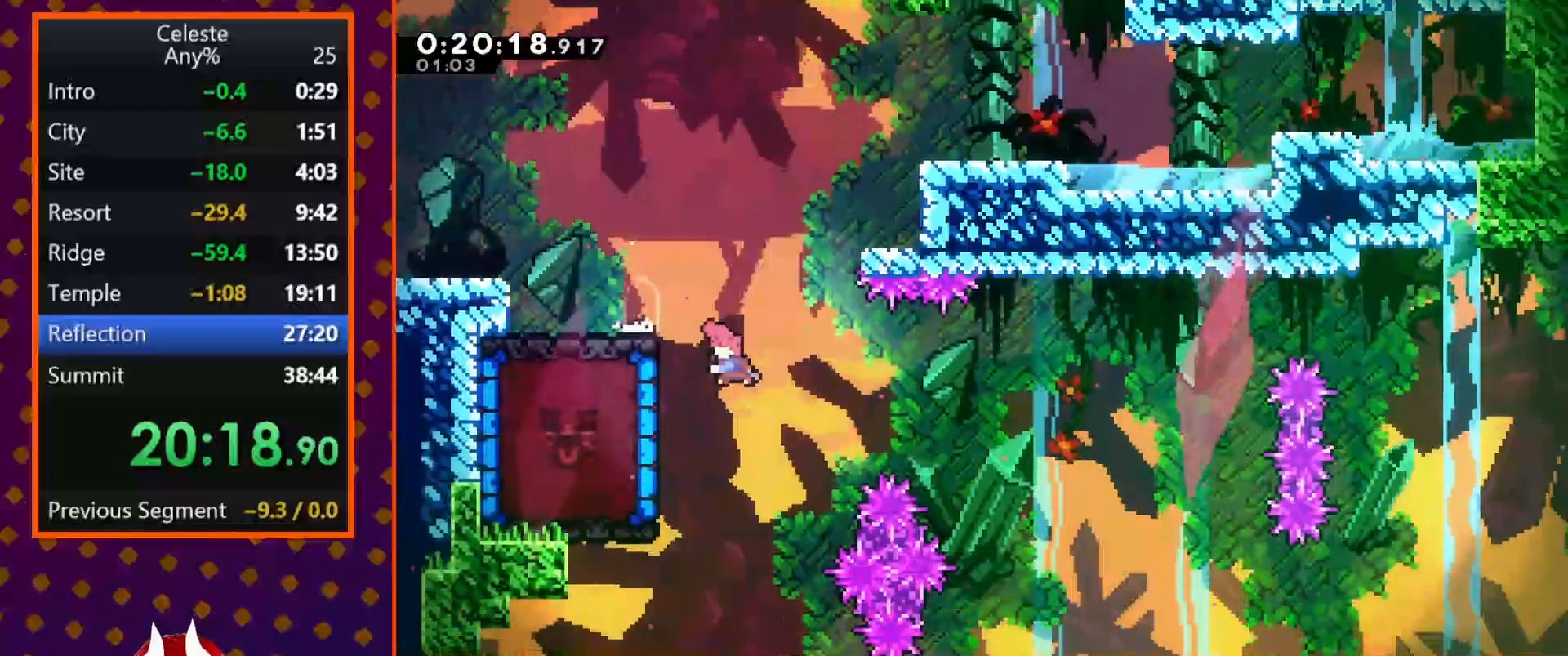
{"buttons": ["DPAD_LEFT"], "left_stick": "center", "events": [[200, "SQUARE", "up"]]}
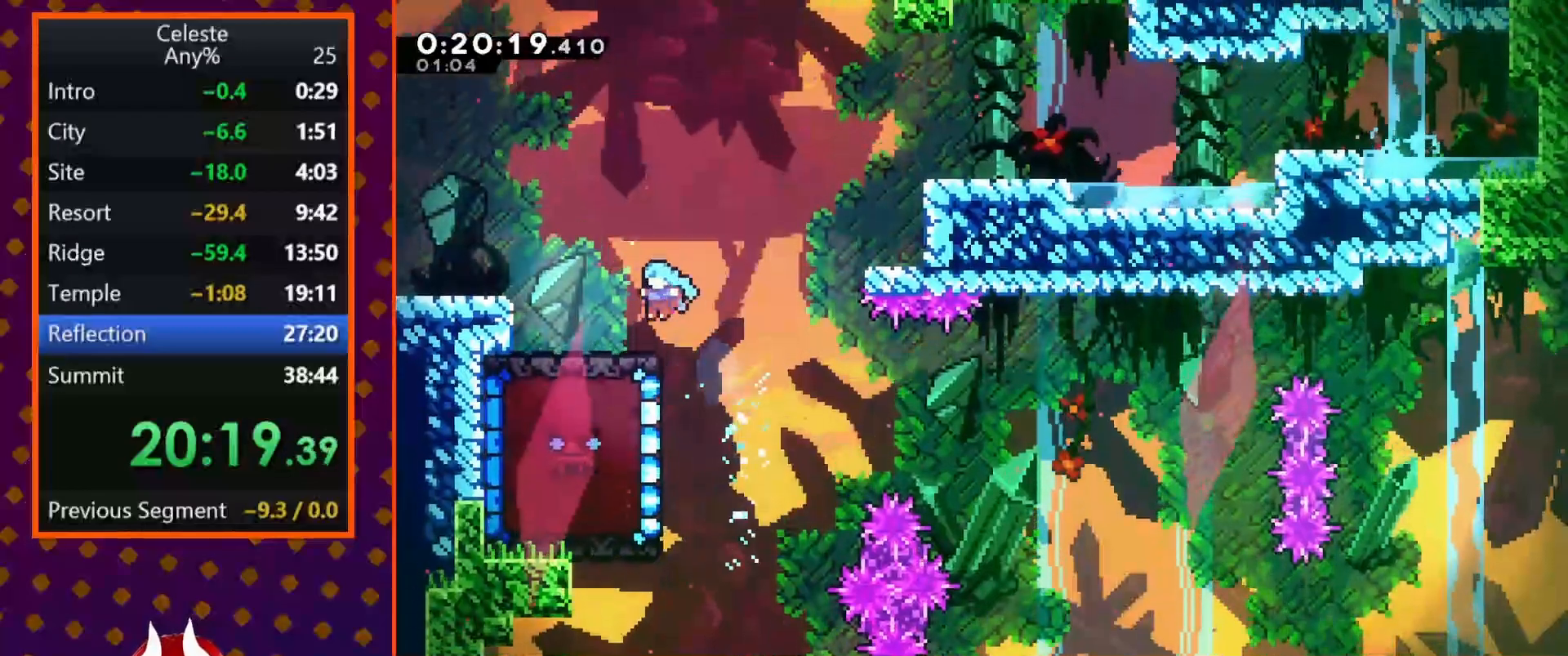
{"buttons": ["SQUARE", "DPAD_DOWN", "DPAD_RIGHT"], "left_stick": "center", "events": [[367, "DPAD_UP", "down"], [400, "DPAD_LEFT", "up"], [400, "DPAD_UP", "up"], [433, "DPAD_DOWN", "down"], [433, "DPAD_RIGHT", "down"], [467, "SQUARE", "down"]]}
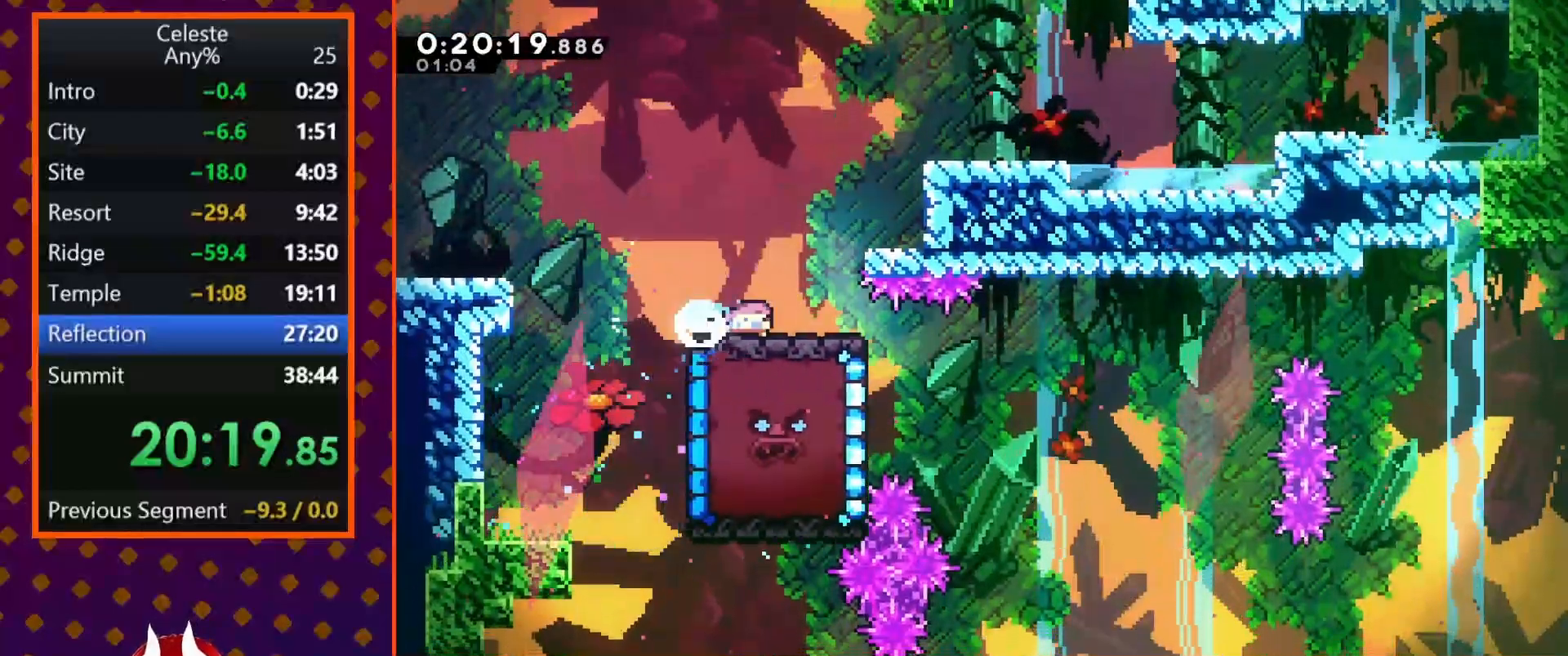
{"buttons": ["DPAD_DOWN", "DPAD_RIGHT"], "left_stick": "center", "events": [[67, "SQUARE", "up"], [167, "CROSS", "down"], [367, "CROSS", "up"], [367, "SQUARE", "down"], [467, "SQUARE", "up"]]}
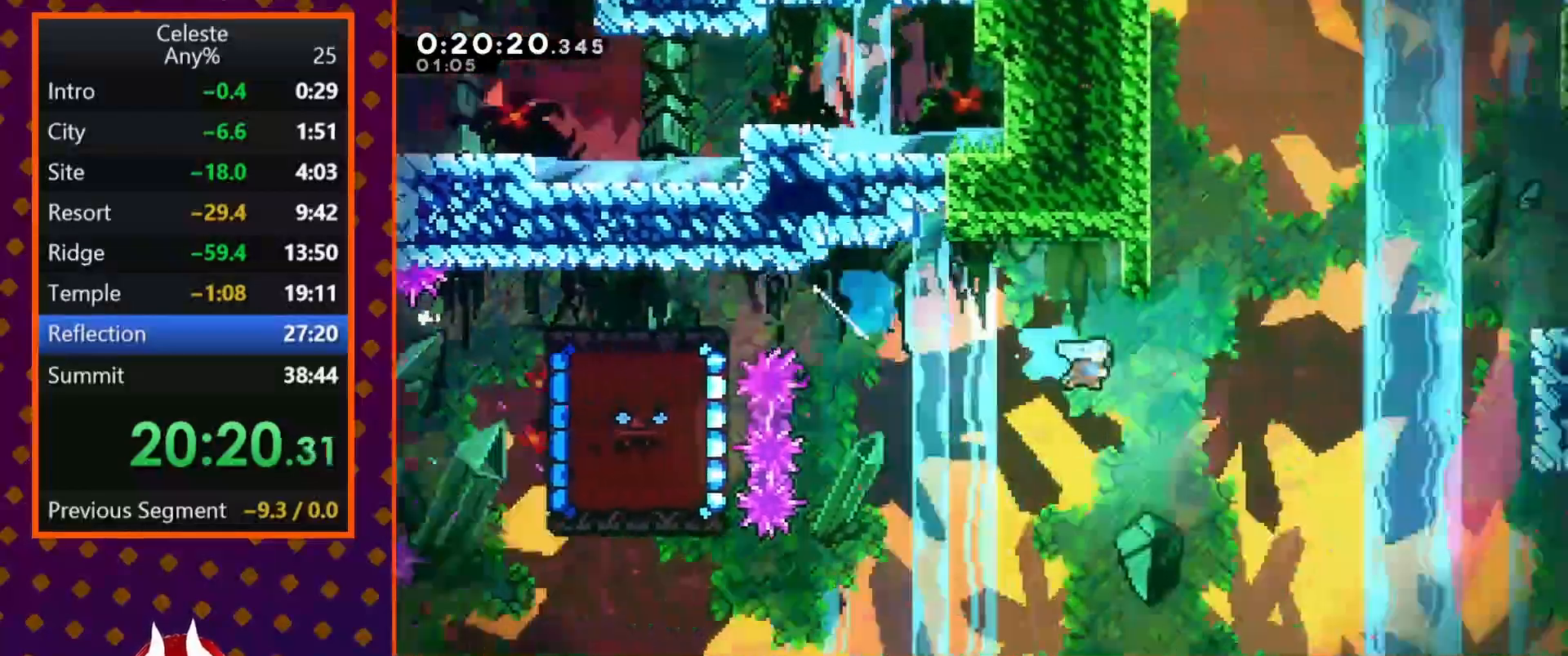
{"buttons": ["R2", "DPAD_RIGHT"], "left_stick": "center", "events": [[67, "R2", "down"], [267, "CROSS", "down"], [367, "DPAD_DOWN", "up"], [500, "CROSS", "up"]]}
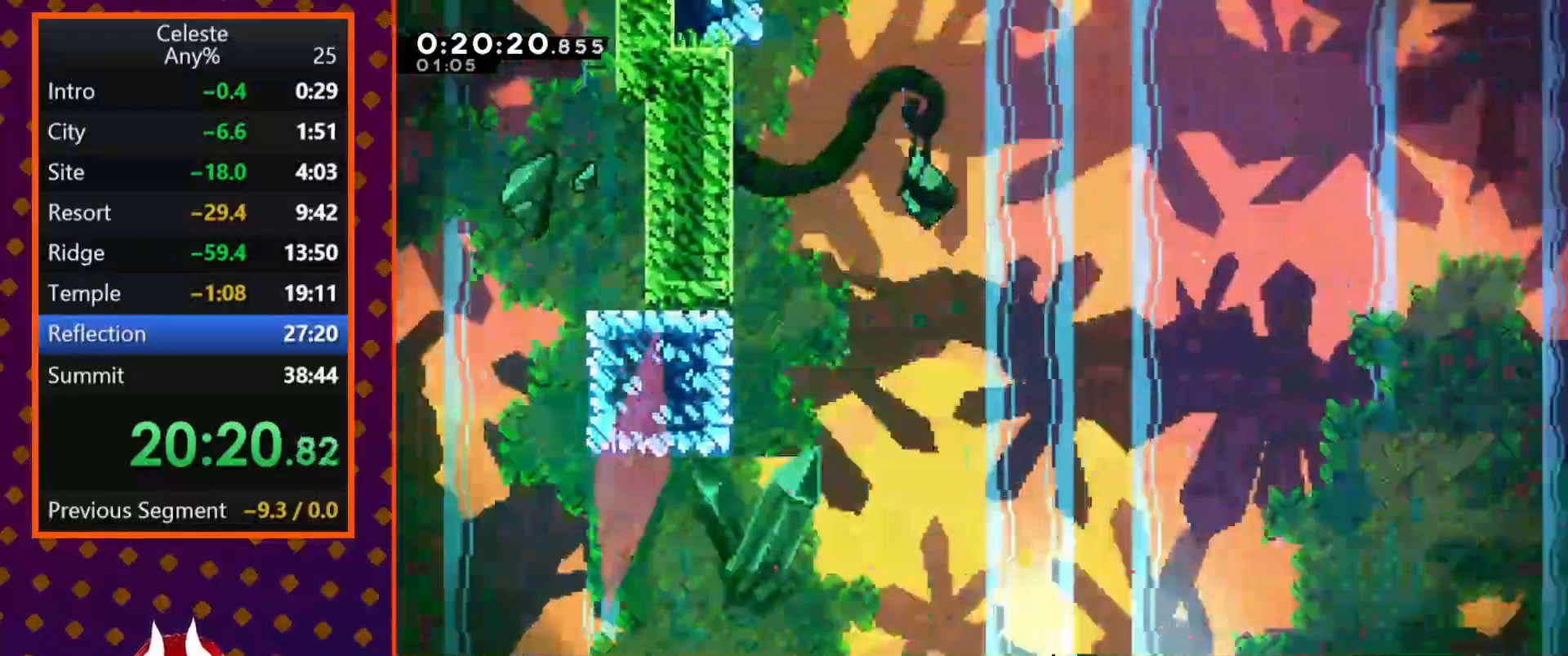
{"buttons": ["DPAD_RIGHT"], "left_stick": "center", "events": [[67, "START", "down"], [100, "R2", "up"], [100, "TRIANGLE", "down"], [167, "START", "up"], [267, "TRIANGLE", "up"], [367, "CROSS", "down"], [467, "CROSS", "up"]]}
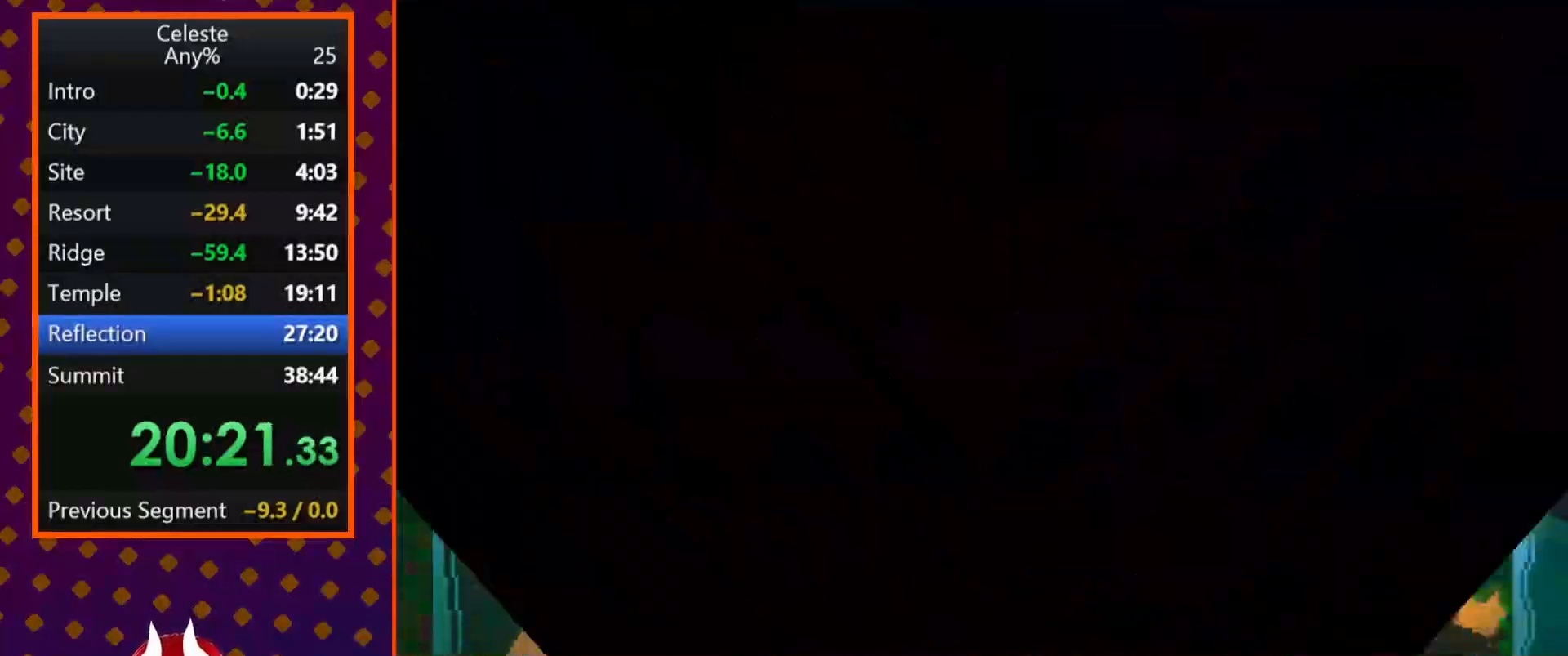
{"buttons": ["DPAD_RIGHT"], "left_stick": "center", "events": [[33, "DPAD_RIGHT", "up"], [200, "DPAD_RIGHT", "down"]]}
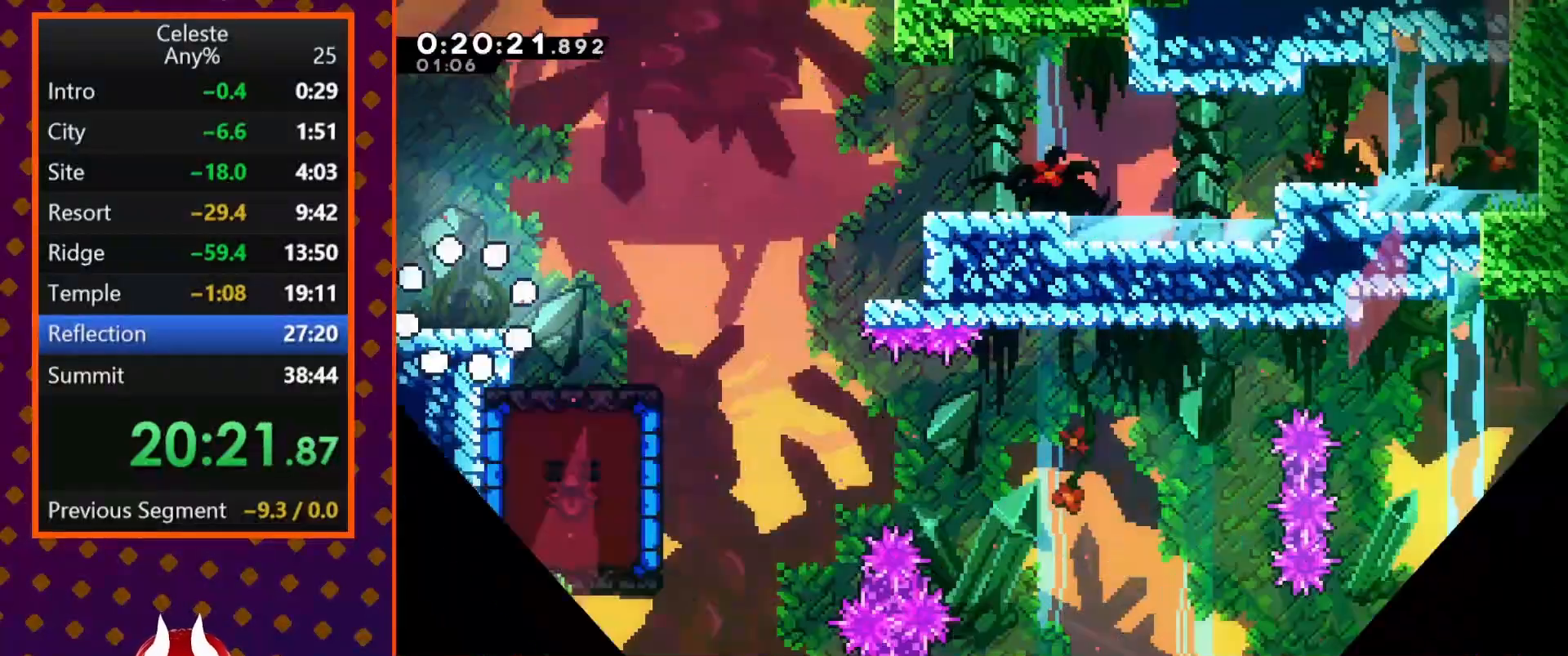
{"buttons": ["DPAD_RIGHT"], "left_stick": "center", "events": []}
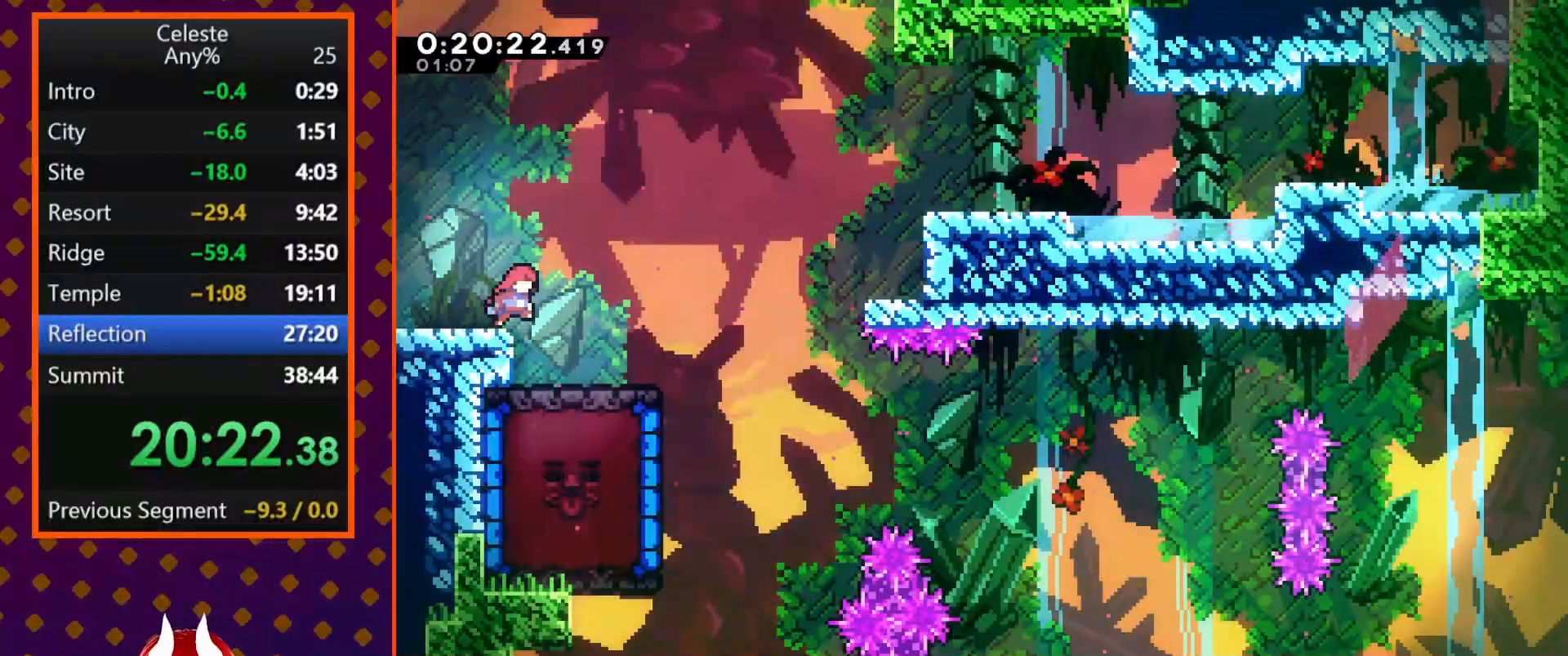
{"buttons": ["DPAD_RIGHT"], "left_stick": "center", "events": []}
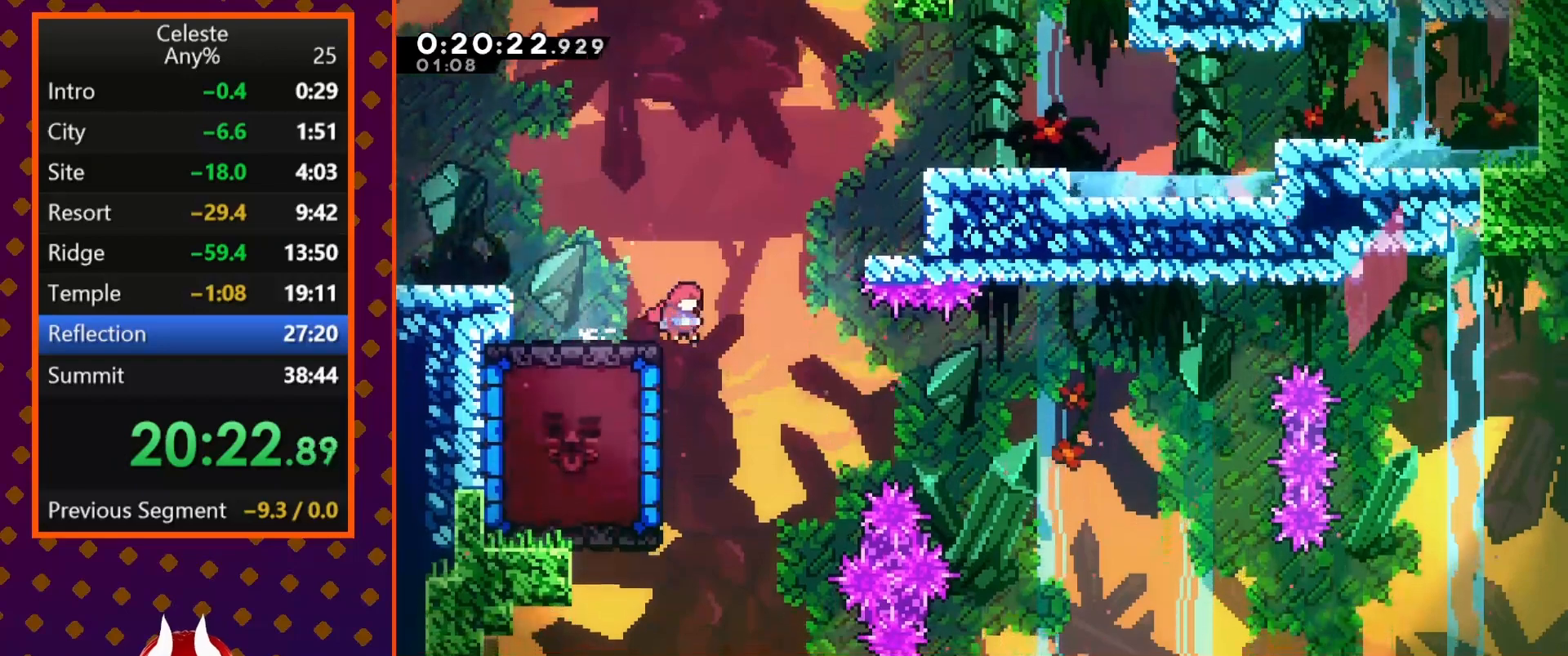
{"buttons": ["DPAD_LEFT"], "left_stick": "center"}
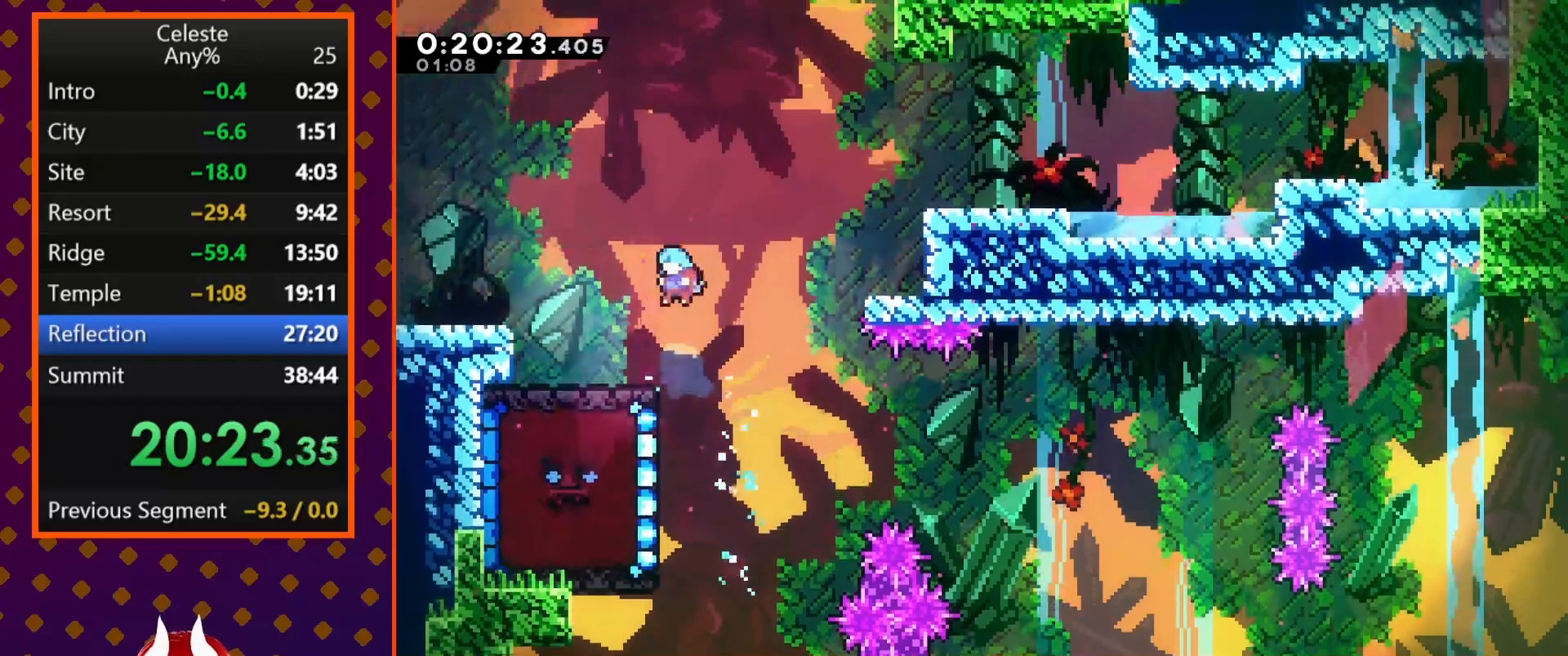
{"buttons": ["SQUARE", "DPAD_DOWN", "DPAD_RIGHT"], "left_stick": "center", "events": [[433, "DPAD_UP", "down"], [467, "DPAD_LEFT", "up"], [467, "DPAD_RIGHT", "down"], [467, "DPAD_UP", "up"], [500, "DPAD_DOWN", "down"], [500, "SQUARE", "down"]]}
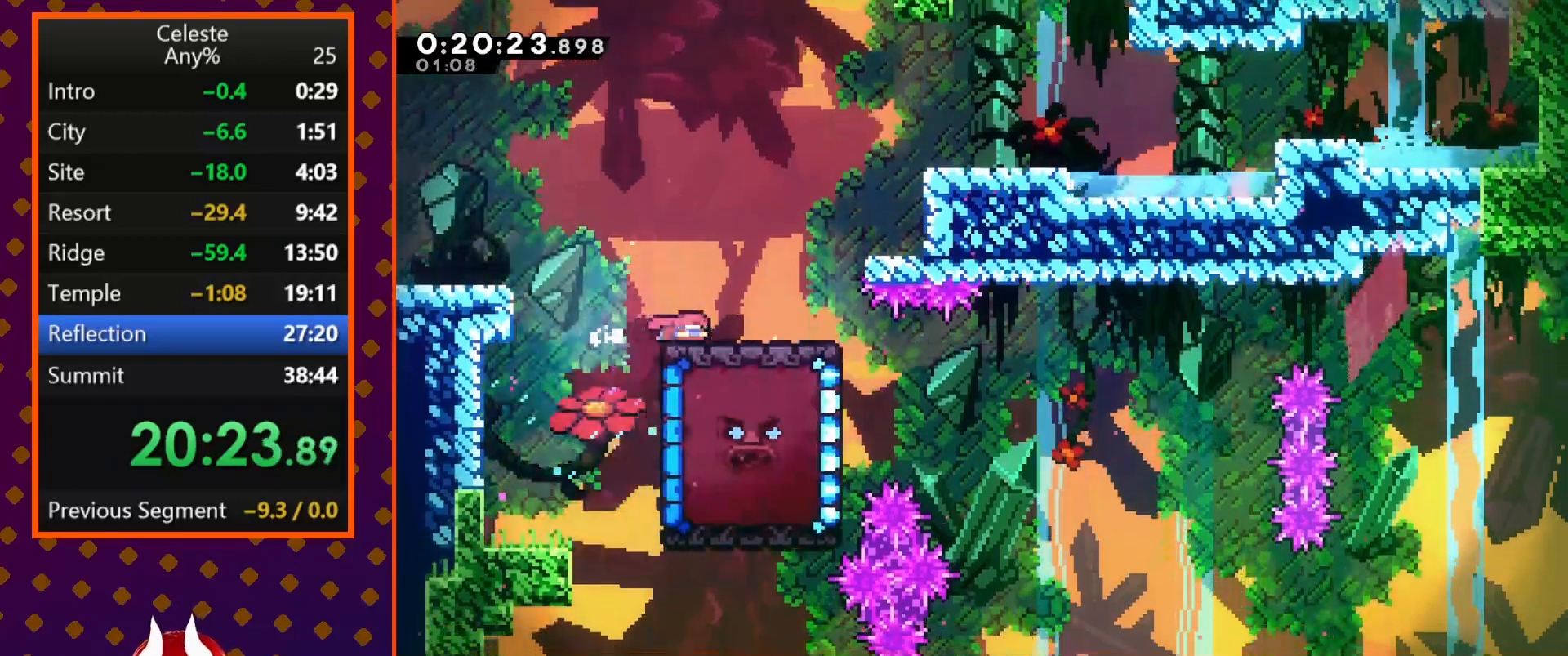
{"buttons": ["SQUARE", "DPAD_DOWN", "DPAD_RIGHT"], "left_stick": "center", "events": [[133, "SQUARE", "up"], [233, "CROSS", "down"], [400, "CROSS", "up"], [467, "SQUARE", "down"]]}
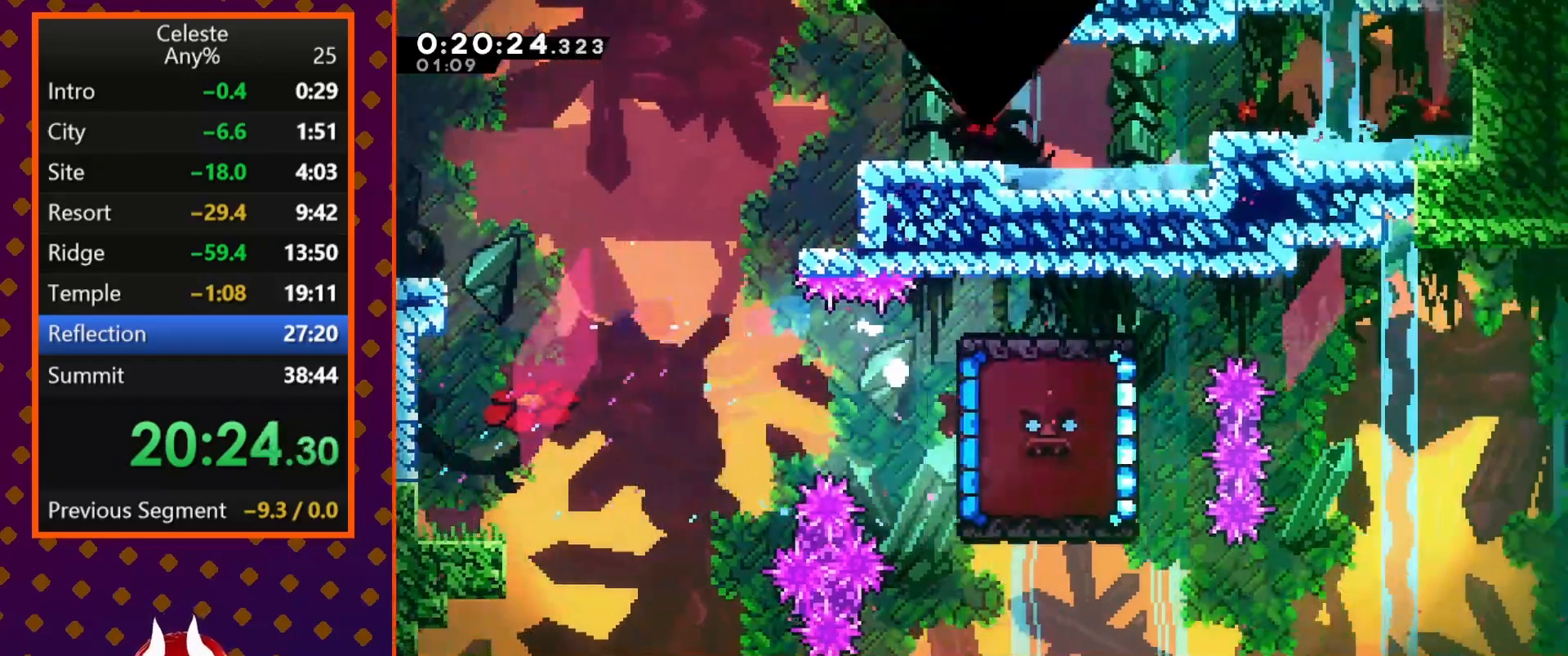
{"buttons": ["DPAD_RIGHT"], "left_stick": "center", "events": [[33, "SQUARE", "up"], [67, "DPAD_DOWN", "up"], [133, "CROSS", "down"], [133, "DPAD_RIGHT", "up"], [233, "CROSS", "up"], [467, "DPAD_RIGHT", "down"]]}
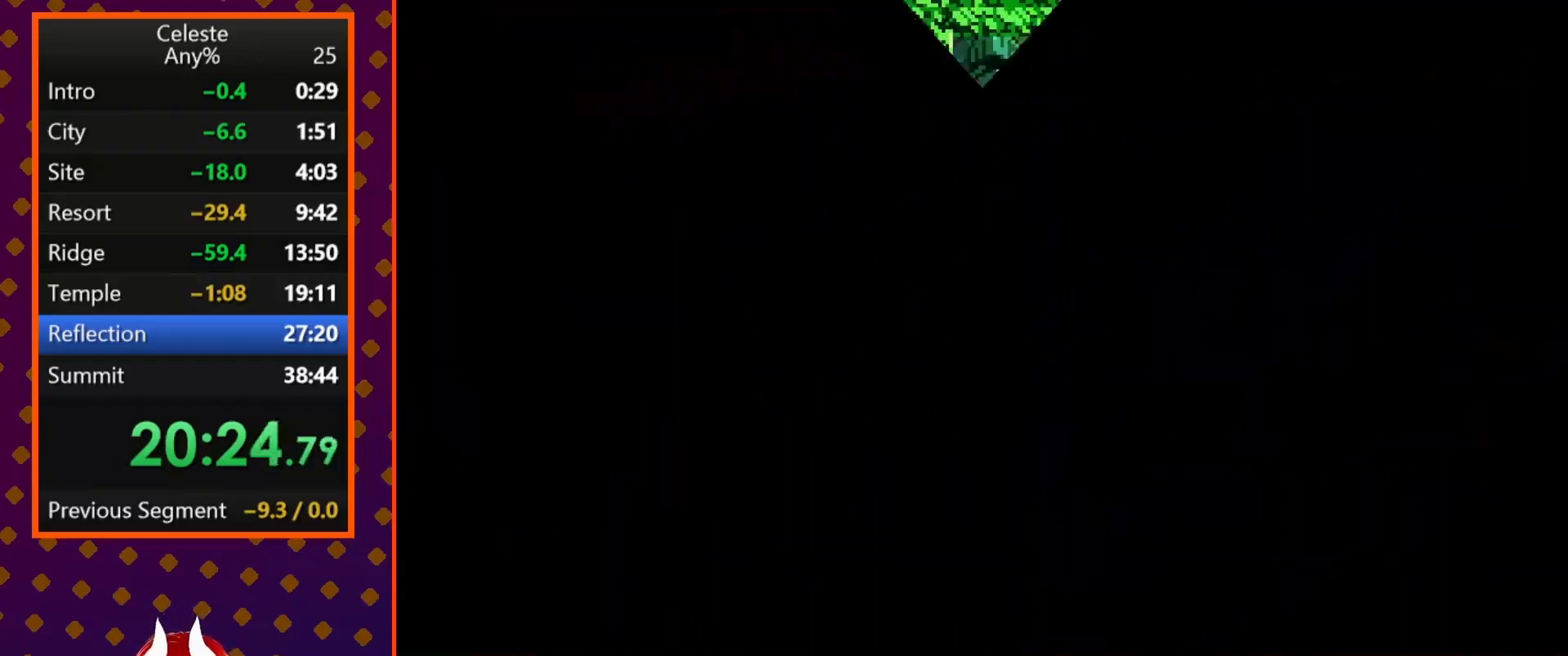
{"buttons": ["DPAD_RIGHT"], "left_stick": "center", "events": []}
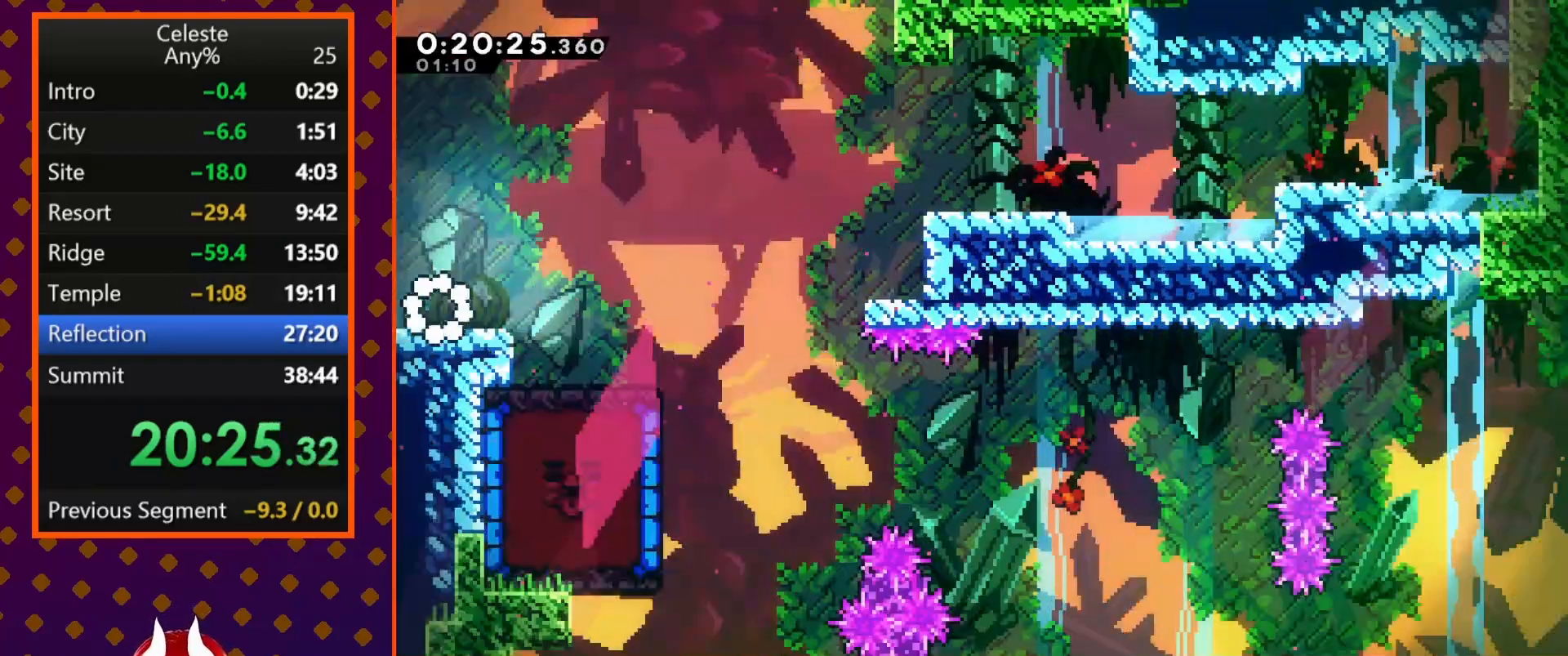
{"buttons": ["DPAD_RIGHT"], "left_stick": "center", "events": []}
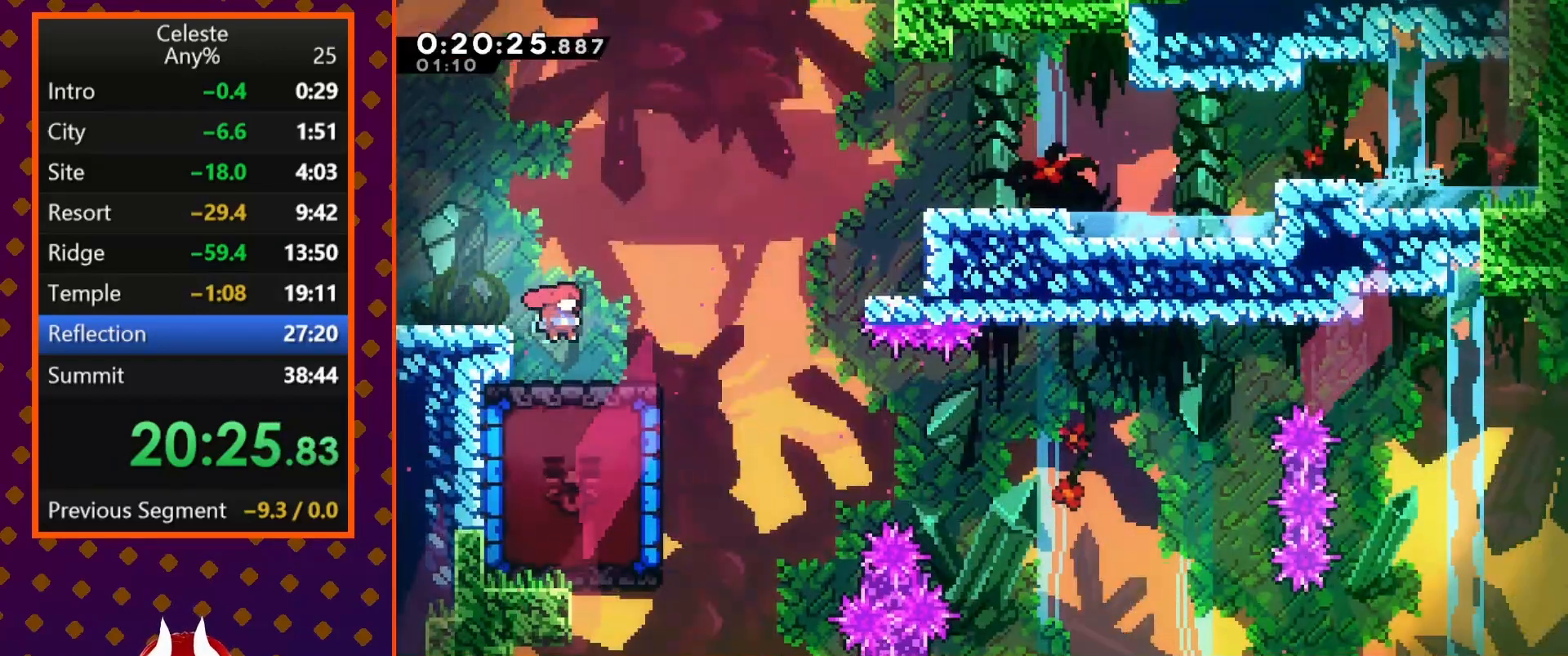
{"buttons": ["SQUARE", "DPAD_LEFT"], "left_stick": "center", "events": [[433, "DPAD_RIGHT", "up"], [467, "SQUARE", "down"], [500, "DPAD_LEFT", "down"]]}
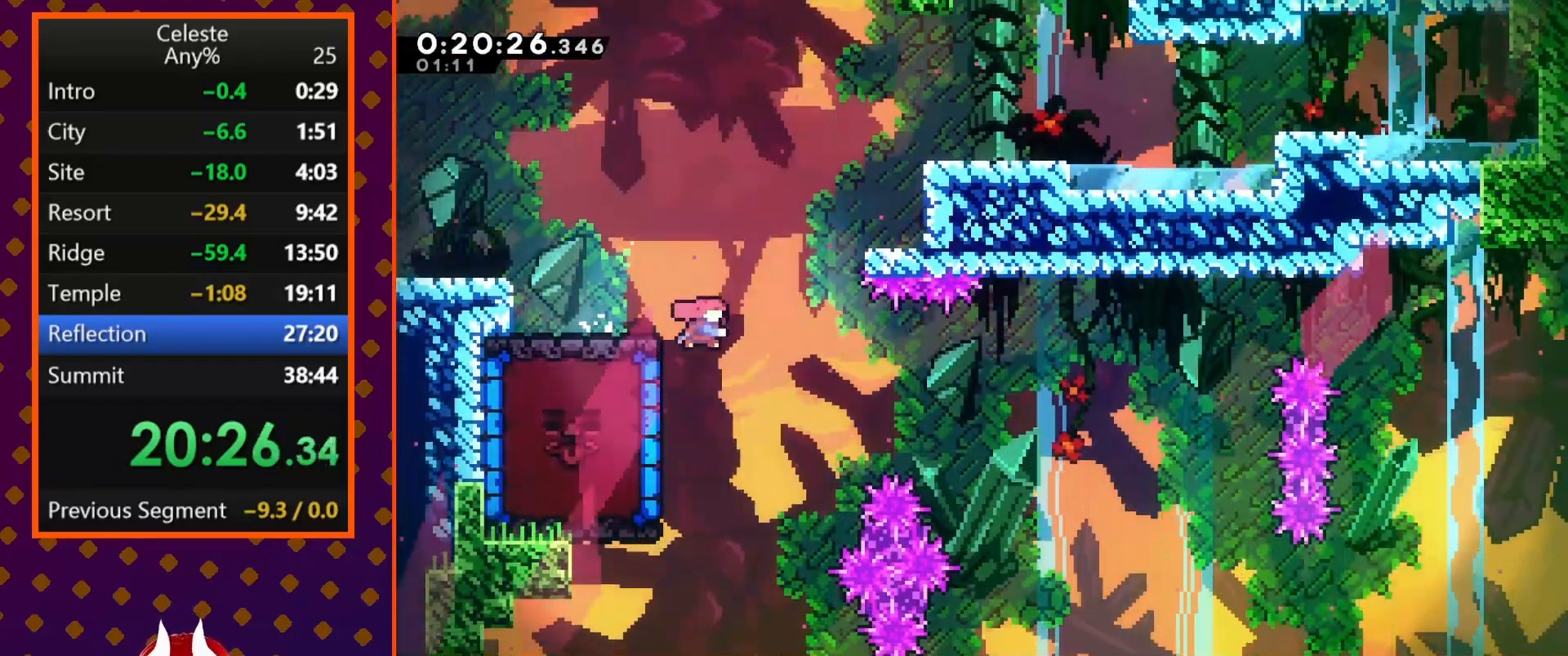
{"buttons": ["DPAD_LEFT"], "left_stick": "center", "events": [[133, "SQUARE", "up"]]}
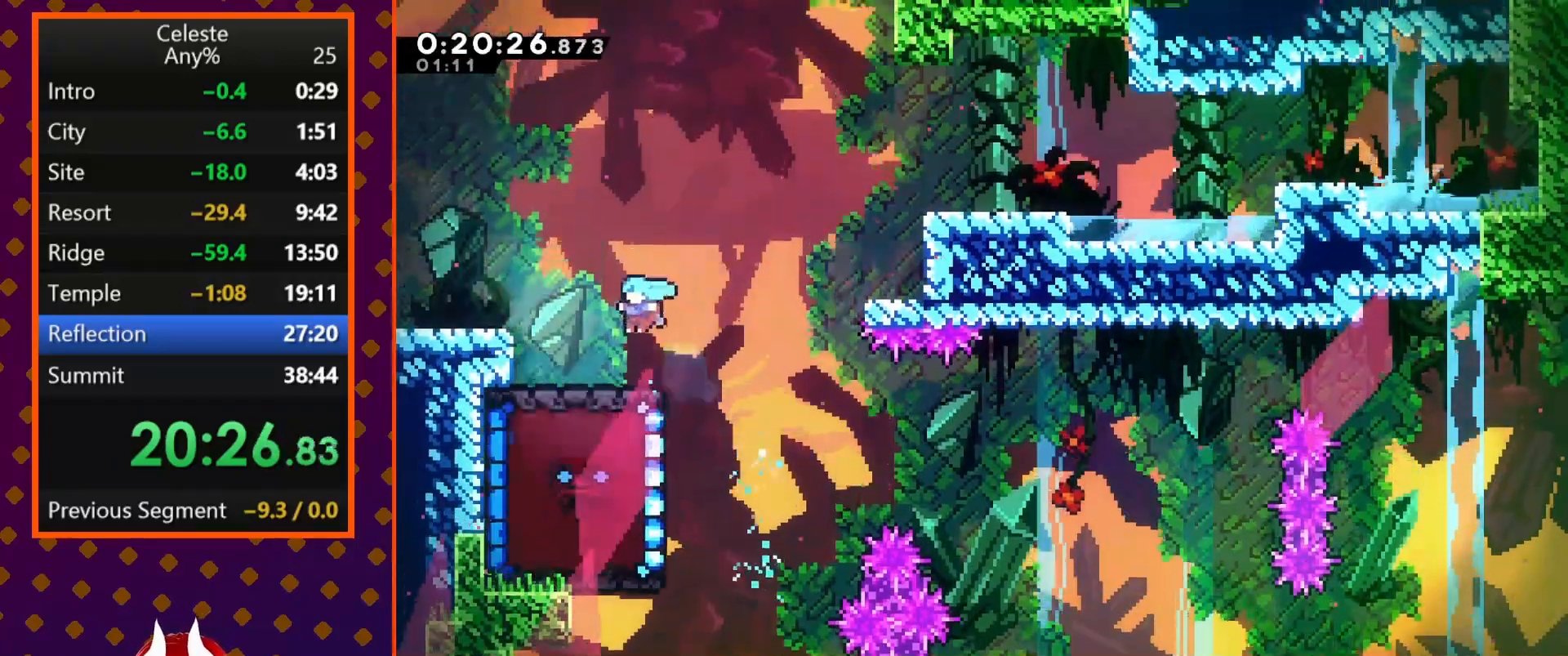
{"buttons": ["SQUARE", "DPAD_DOWN", "DPAD_RIGHT"], "left_stick": "center", "events": [[267, "DPAD_UP", "down"], [333, "DPAD_LEFT", "up"], [333, "DPAD_RIGHT", "down"], [333, "DPAD_UP", "up"], [367, "DPAD_DOWN", "down"], [400, "SQUARE", "down"]]}
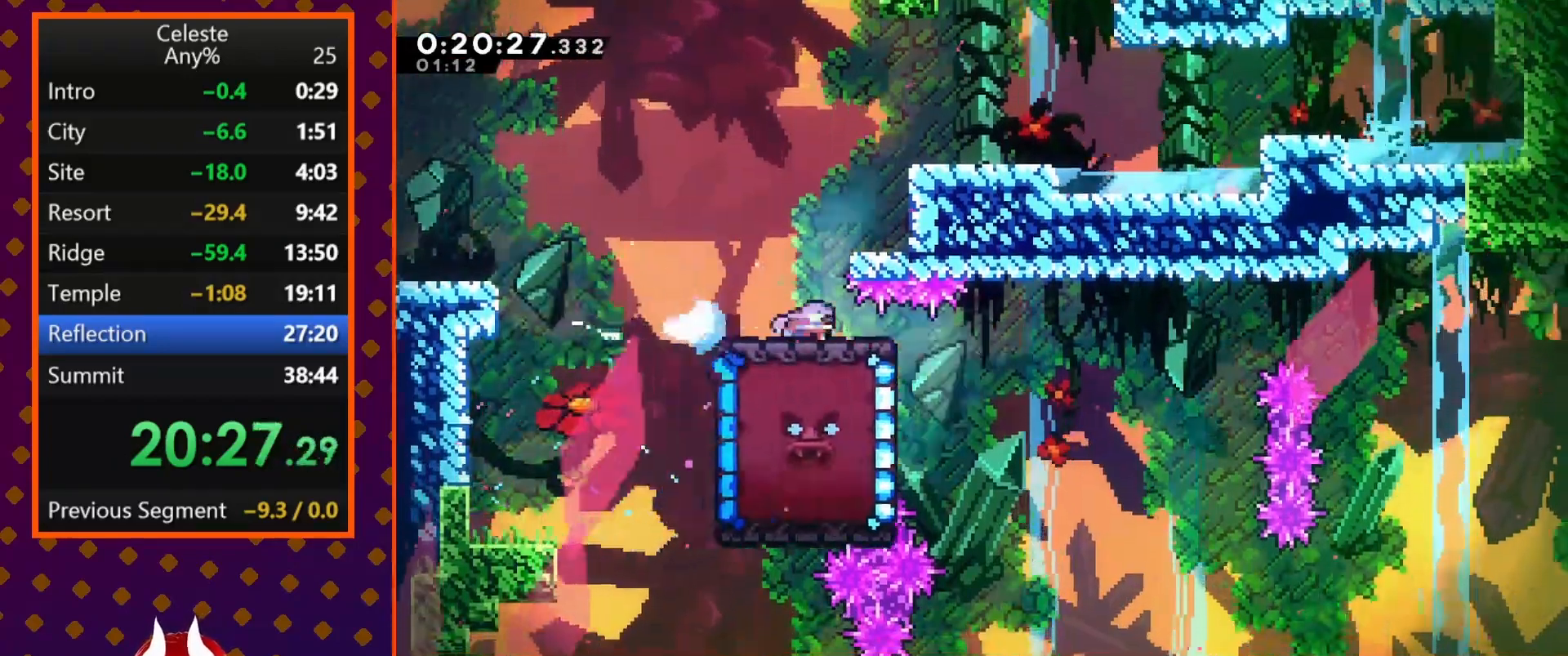
{"buttons": ["DPAD_DOWN", "DPAD_RIGHT"], "left_stick": "center", "events": [[33, "SQUARE", "up"], [133, "CROSS", "down"], [333, "CROSS", "up"], [367, "SQUARE", "down"], [500, "SQUARE", "up"]]}